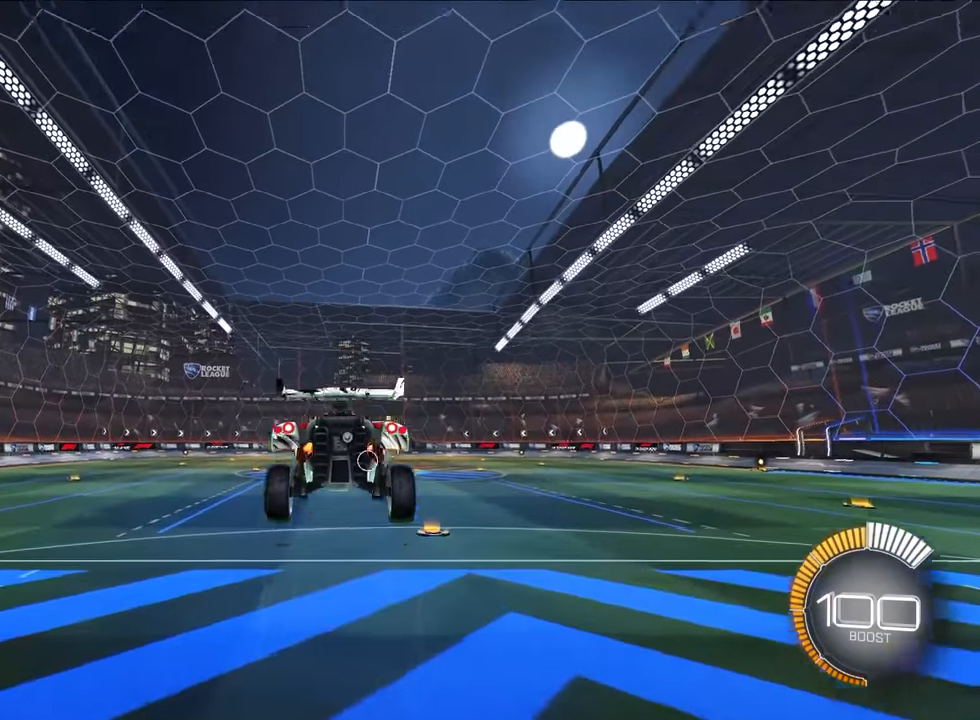
Gameplay with a controller (PlayStation layout); each line is a JSON object with the inputs held at the frame after it. "events" lists button and stick changes between this image and that frame as [ms after this image, input, new state], when the widget could be followed in between. Not read: right_stick.
{"buttons": [], "left_stick": "down", "events": [[250, "left_stick", "down"], [366, "CROSS", "up"]]}
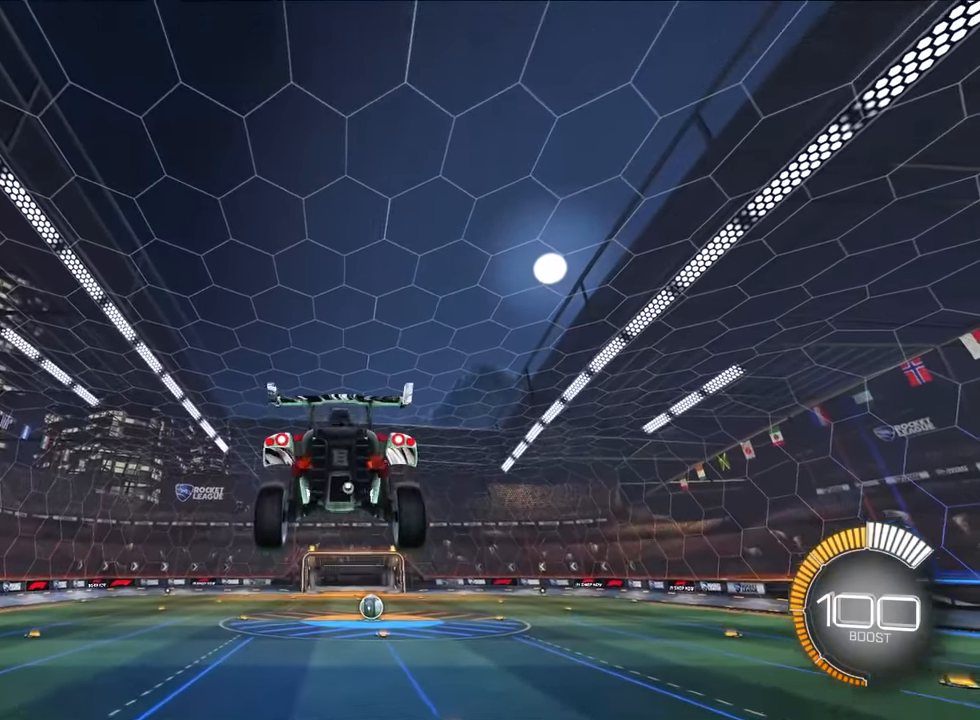
{"buttons": ["L2"], "left_stick": "center", "events": [[166, "left_stick", "center"], [316, "L2", "down"]]}
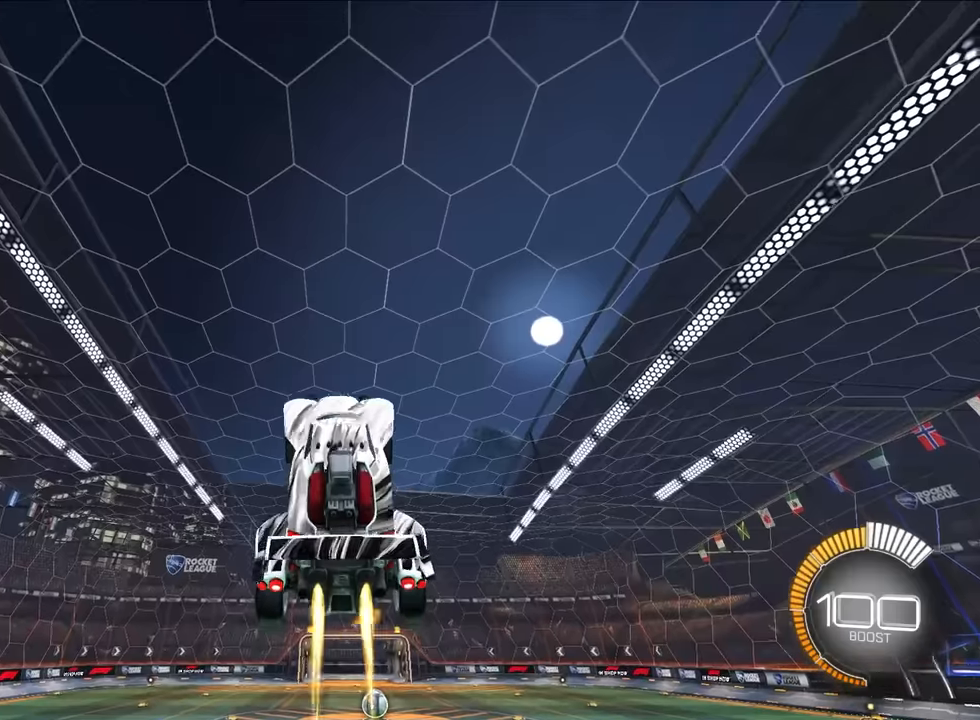
{"buttons": ["L2"], "left_stick": "center", "events": [[266, "left_stick", "up-left"], [316, "left_stick", "up"], [433, "left_stick", "center"]]}
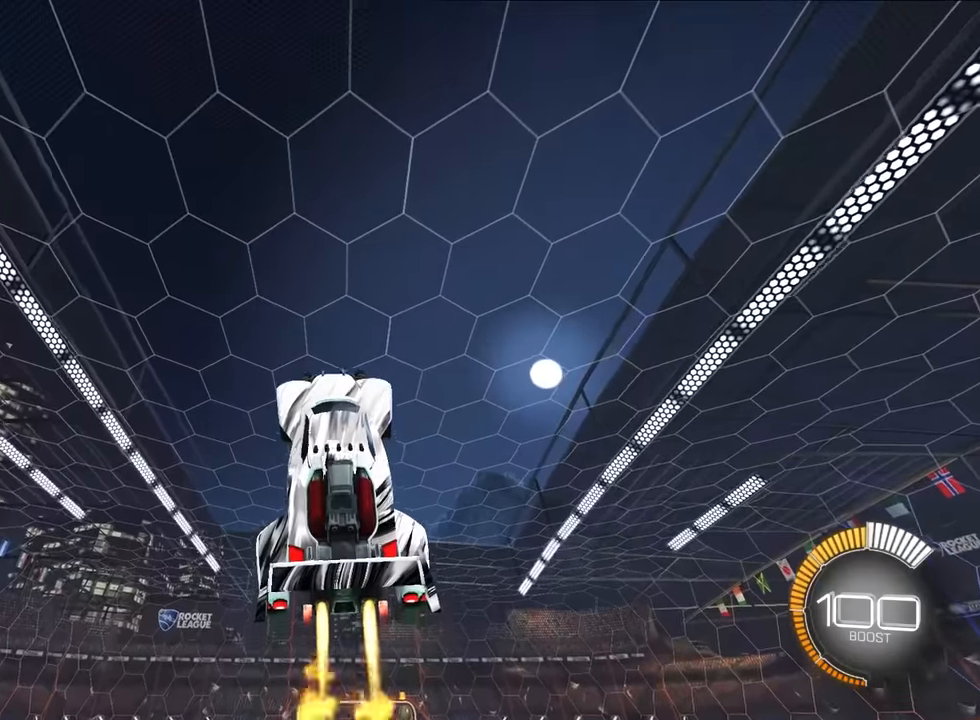
{"buttons": ["L2"], "left_stick": "center", "events": [[266, "left_stick", "right"], [416, "left_stick", "center"]]}
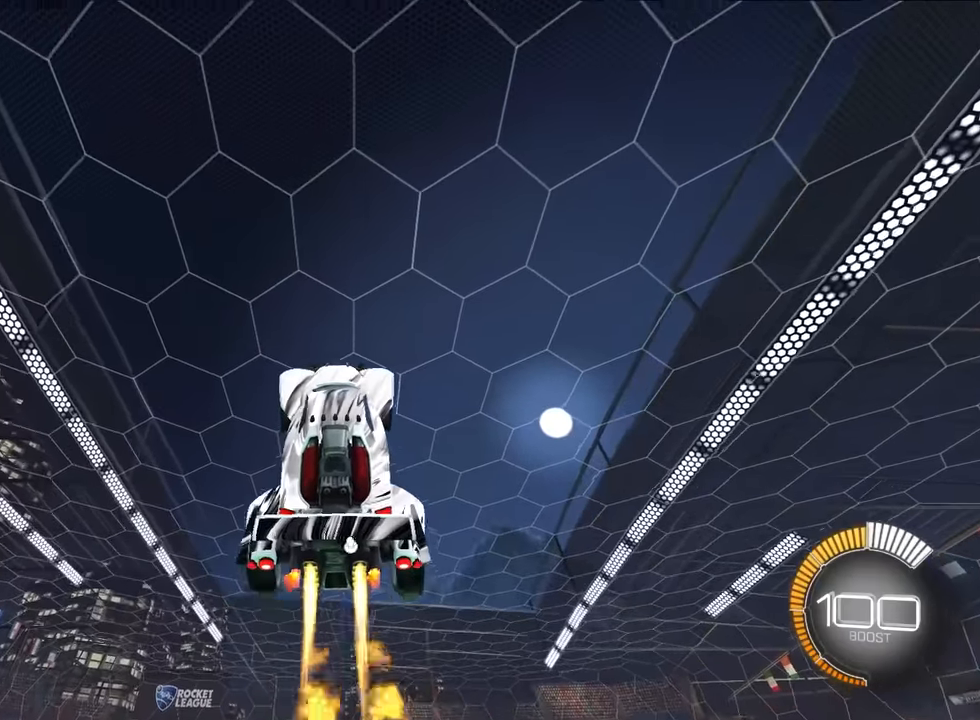
{"buttons": ["SQUARE", "L2"], "left_stick": "center", "events": [[266, "SQUARE", "down"]]}
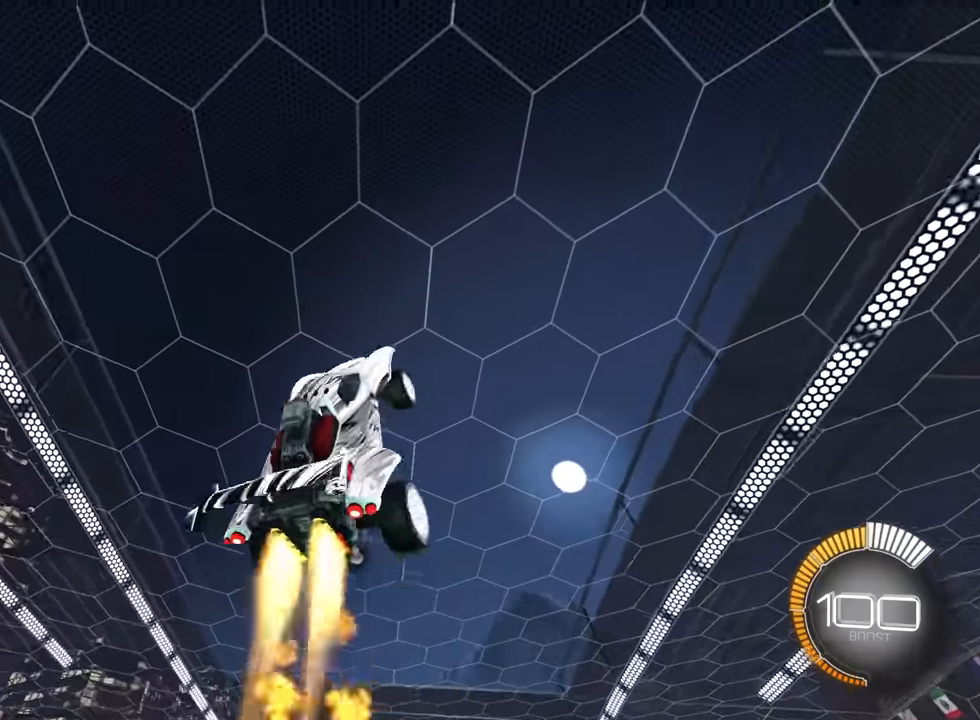
{"buttons": [], "left_stick": "down", "events": [[200, "L2", "up"], [200, "SQUARE", "up"], [200, "left_stick", "up-left"], [300, "left_stick", "center"], [383, "left_stick", "down"]]}
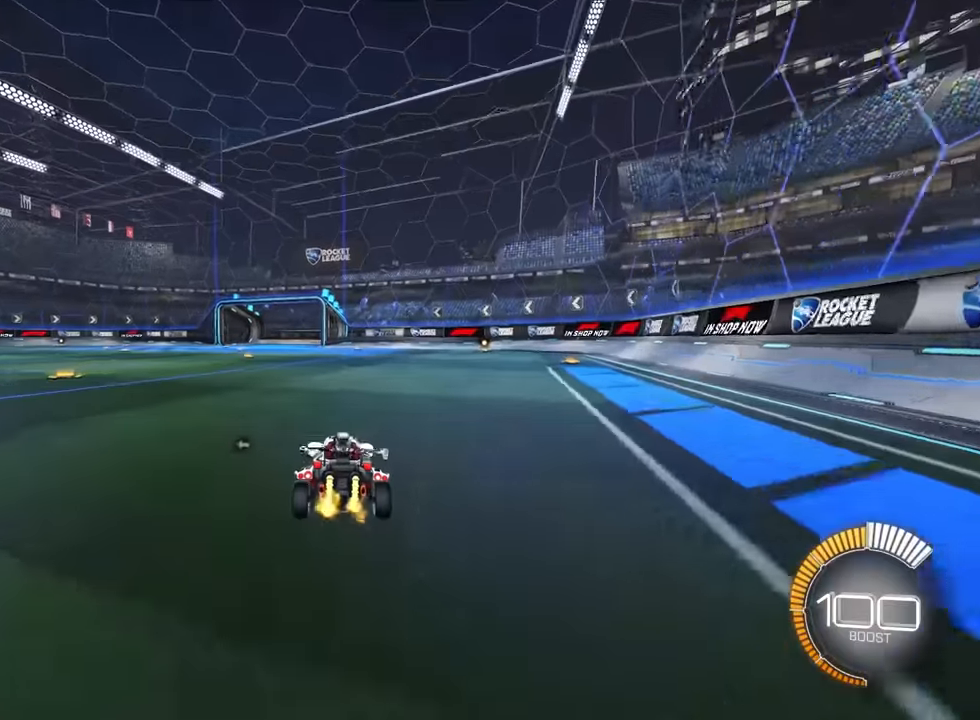
{"buttons": [], "left_stick": "center", "events": [[116, "left_stick", "center"]]}
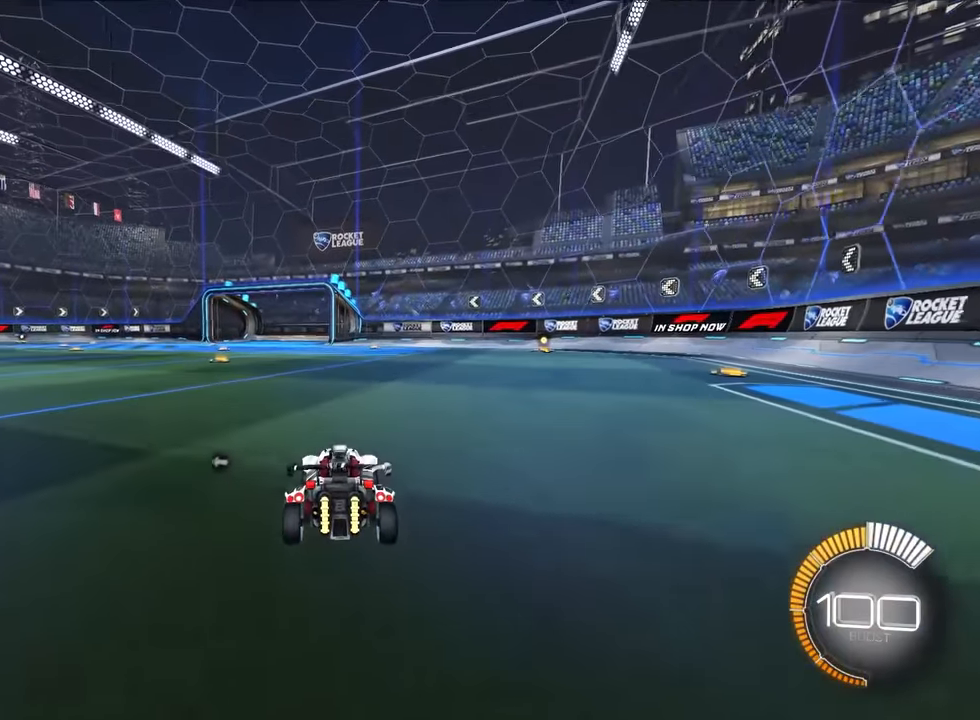
{"buttons": ["L2"], "left_stick": "up", "events": [[116, "left_stick", "up"], [283, "L2", "down"]]}
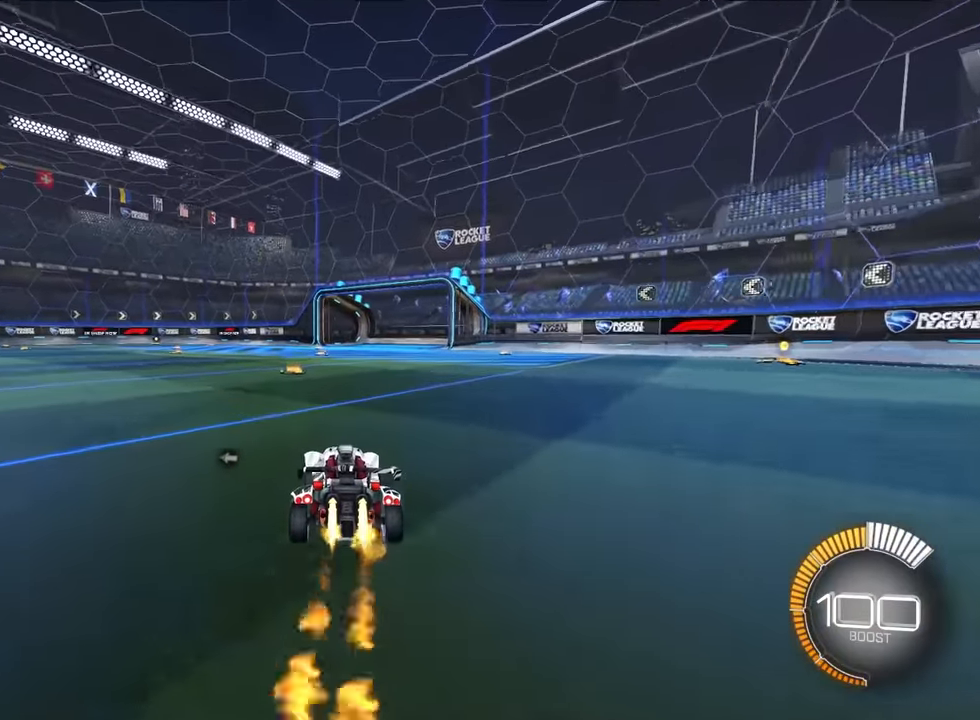
{"buttons": ["CROSS", "L2", "R1"], "left_stick": "up-left", "events": [[350, "CROSS", "down"], [350, "R1", "down"], [350, "left_stick", "up-left"], [483, "CROSS", "up"], [500, "CROSS", "down"]]}
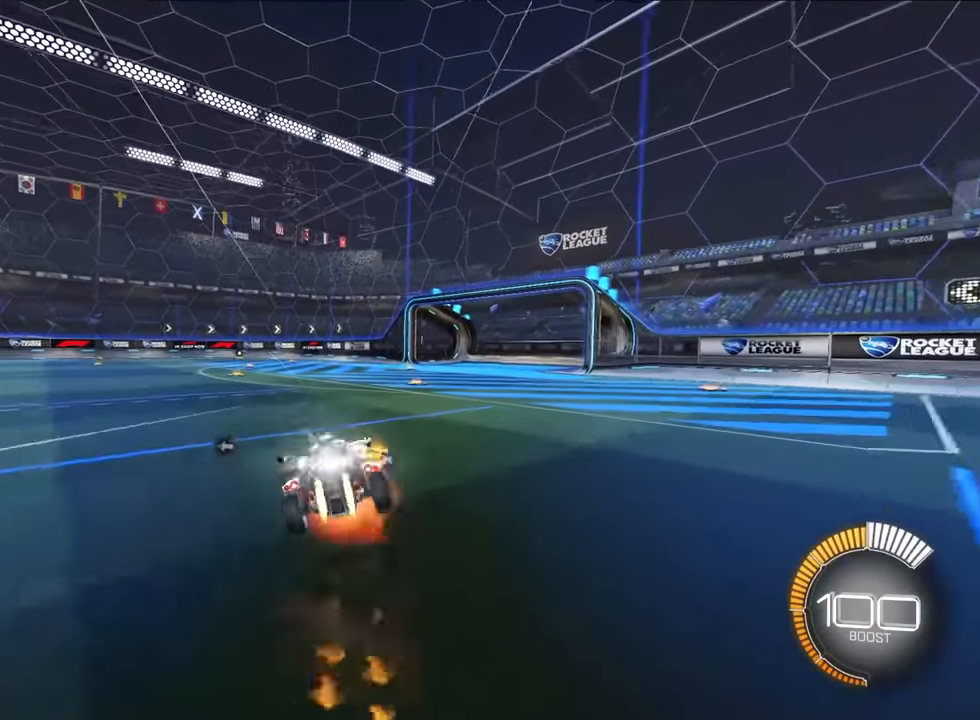
{"buttons": ["CROSS", "L2", "R1", "L3"], "left_stick": "down-left", "events": [[33, "L3", "down"], [50, "left_stick", "down"], [283, "left_stick", "down-left"]]}
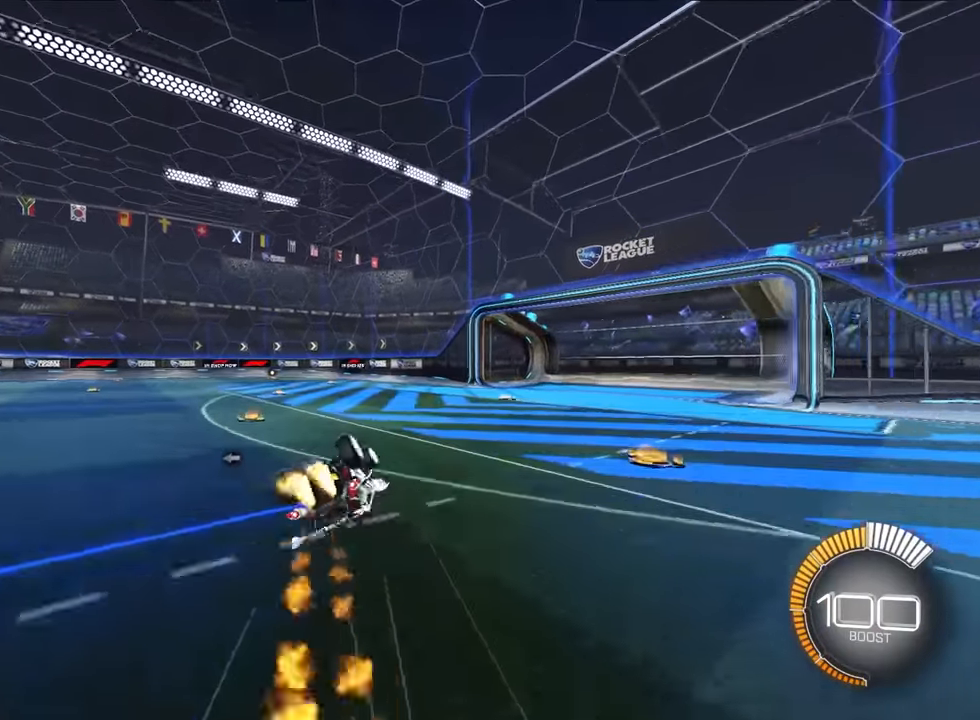
{"buttons": ["L2", "R1"], "left_stick": "down-left", "events": [[416, "L3", "up"], [450, "CROSS", "up"]]}
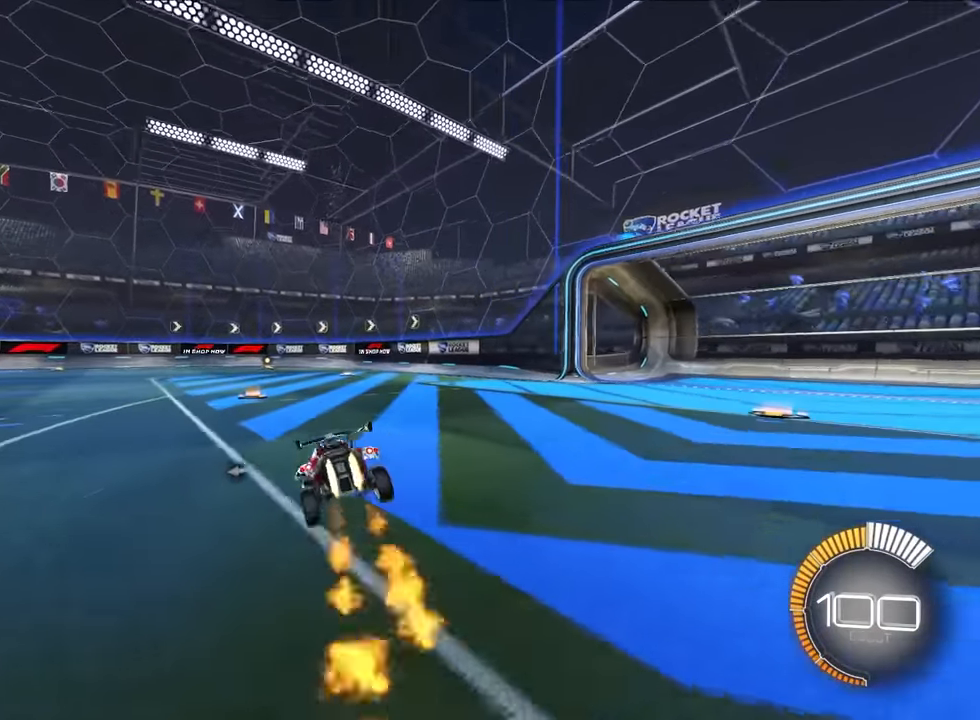
{"buttons": ["L2"], "left_stick": "up-left", "events": [[83, "R1", "up"], [116, "left_stick", "left"], [283, "left_stick", "up-left"]]}
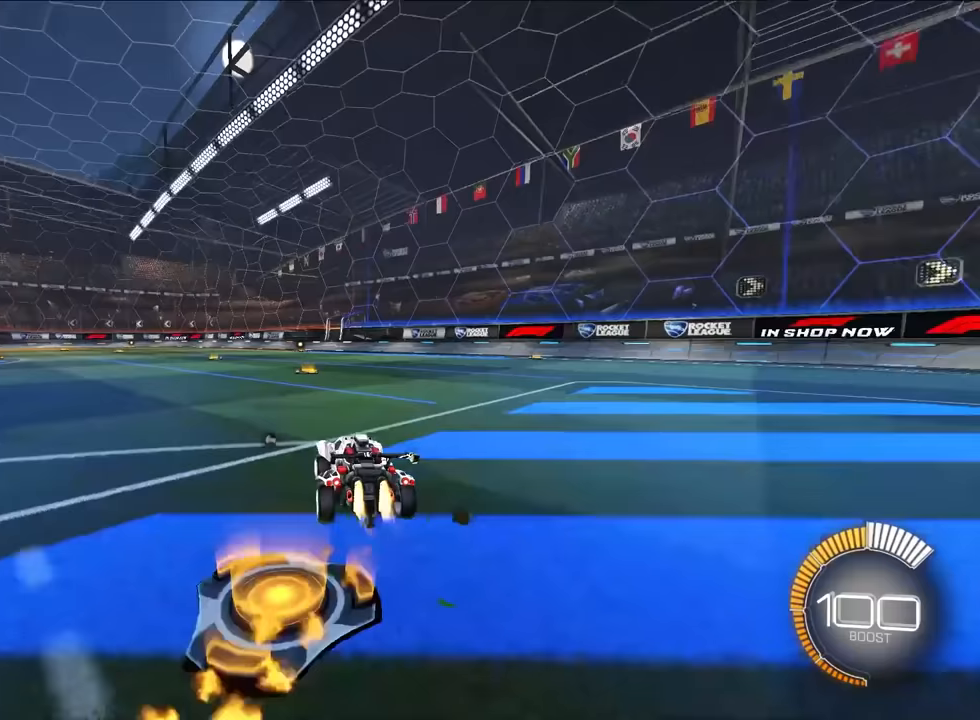
{"buttons": [], "left_stick": "down", "events": [[317, "L2", "up"], [367, "left_stick", "down"]]}
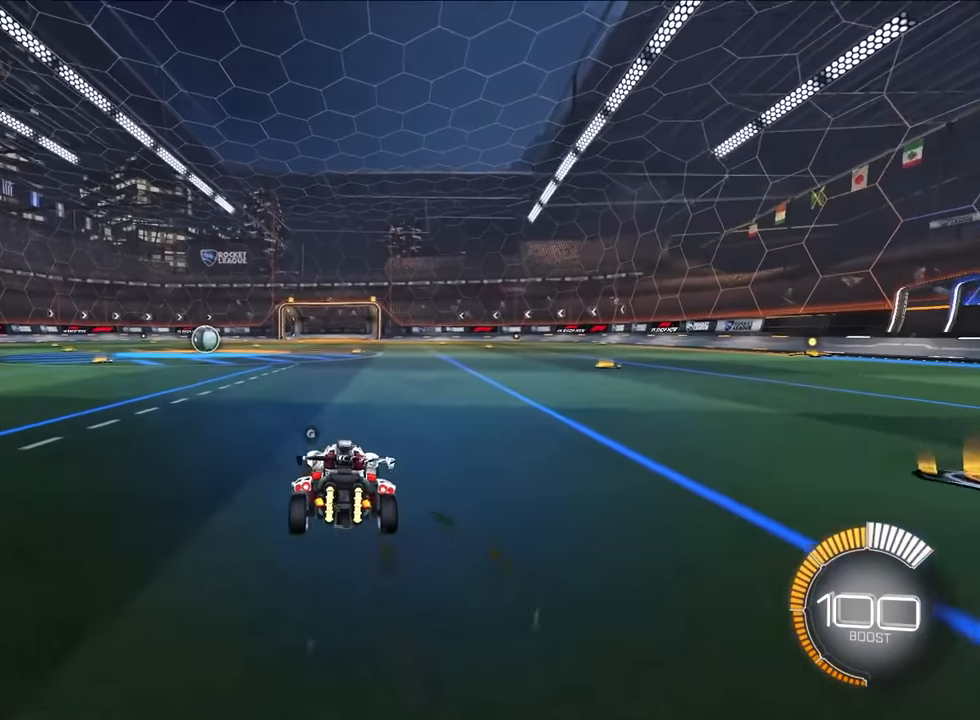
{"buttons": [], "left_stick": "up", "events": [[250, "left_stick", "center"], [483, "left_stick", "up"]]}
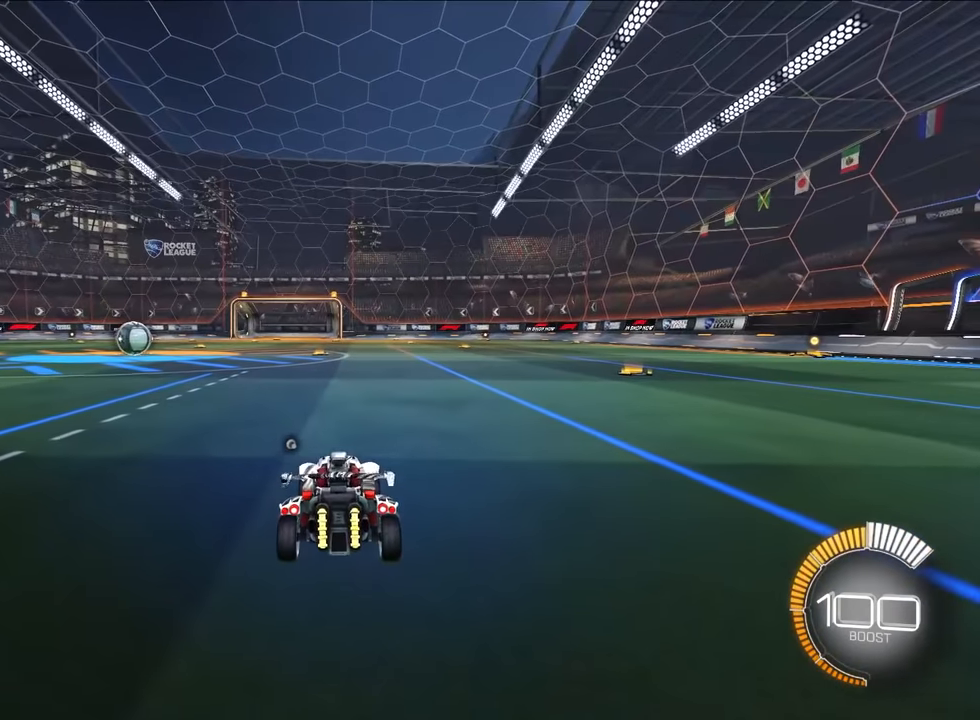
{"buttons": [], "left_stick": "center", "events": [[67, "left_stick", "center"]]}
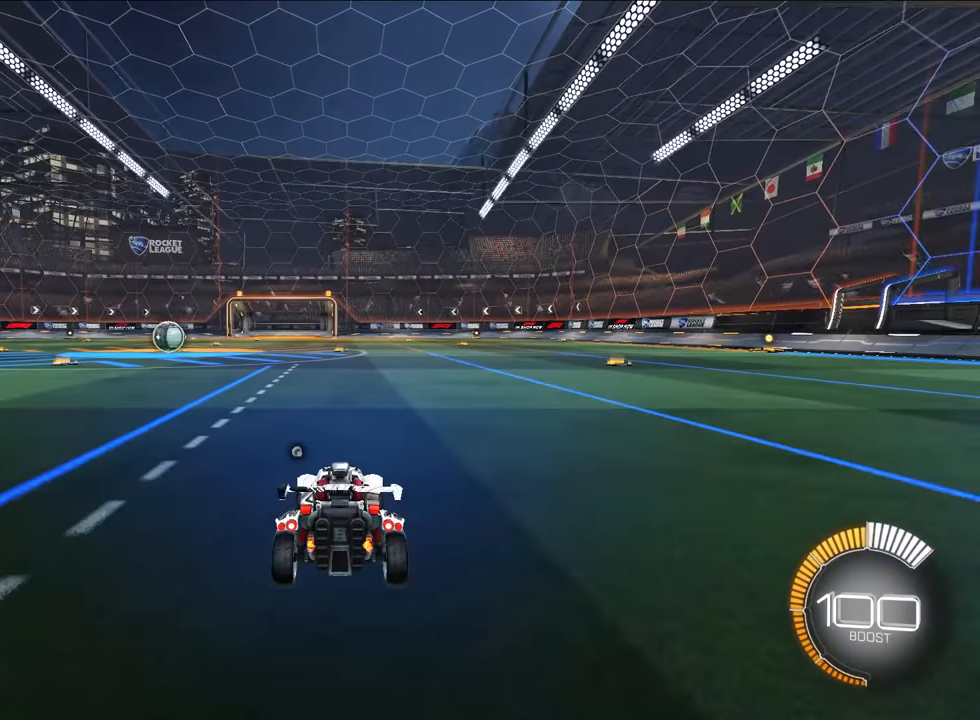
{"buttons": [], "left_stick": "center", "events": []}
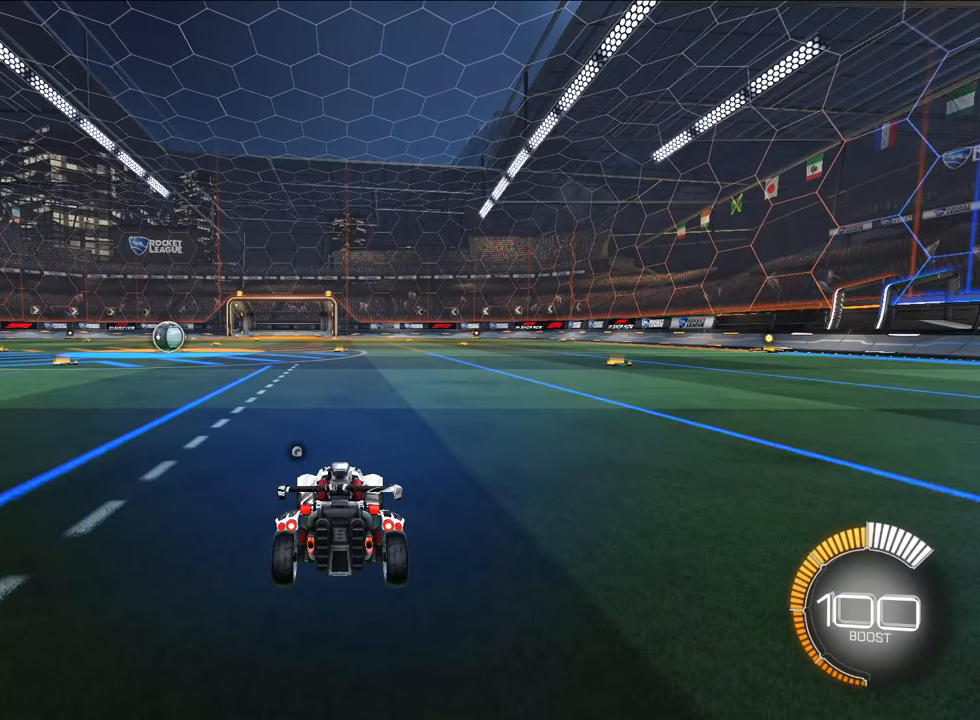
{"buttons": [], "left_stick": "center", "events": []}
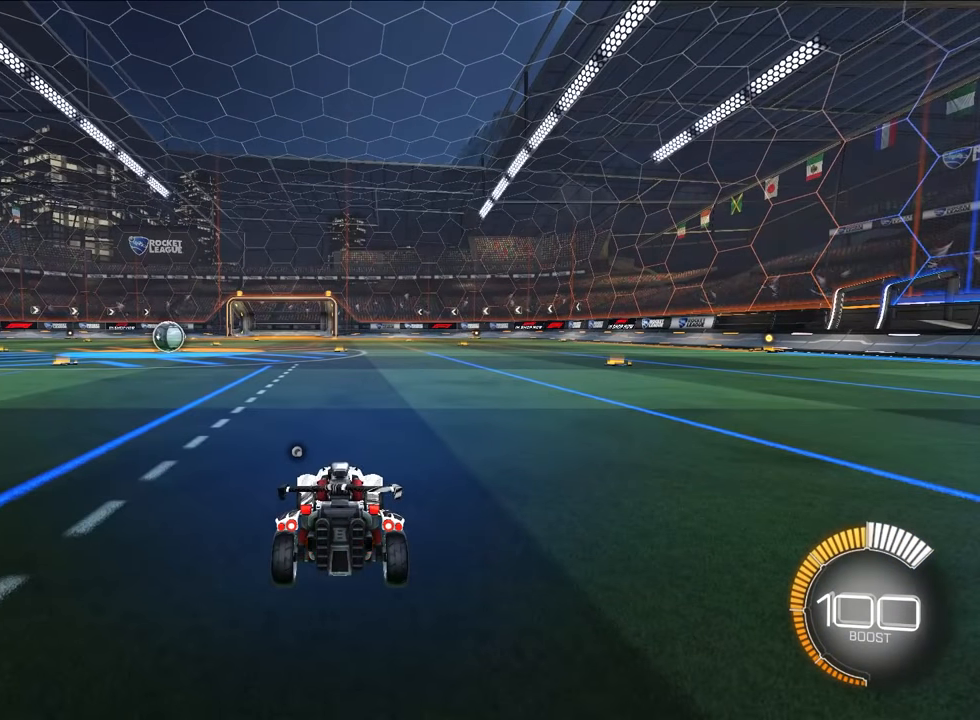
{"buttons": [], "left_stick": "center", "events": []}
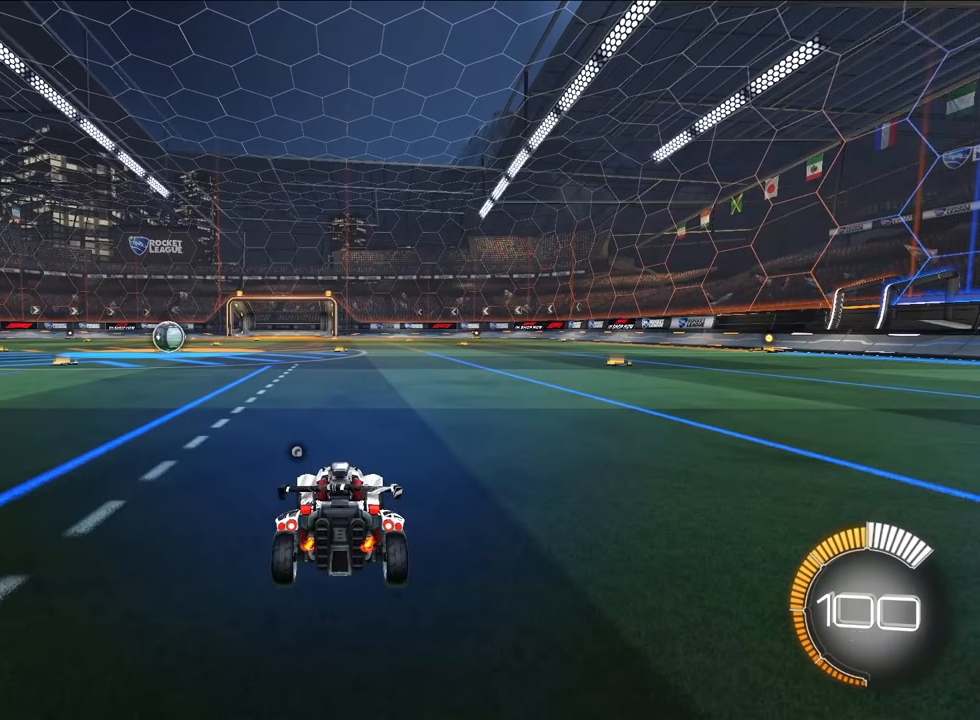
{"buttons": [], "left_stick": "center", "events": []}
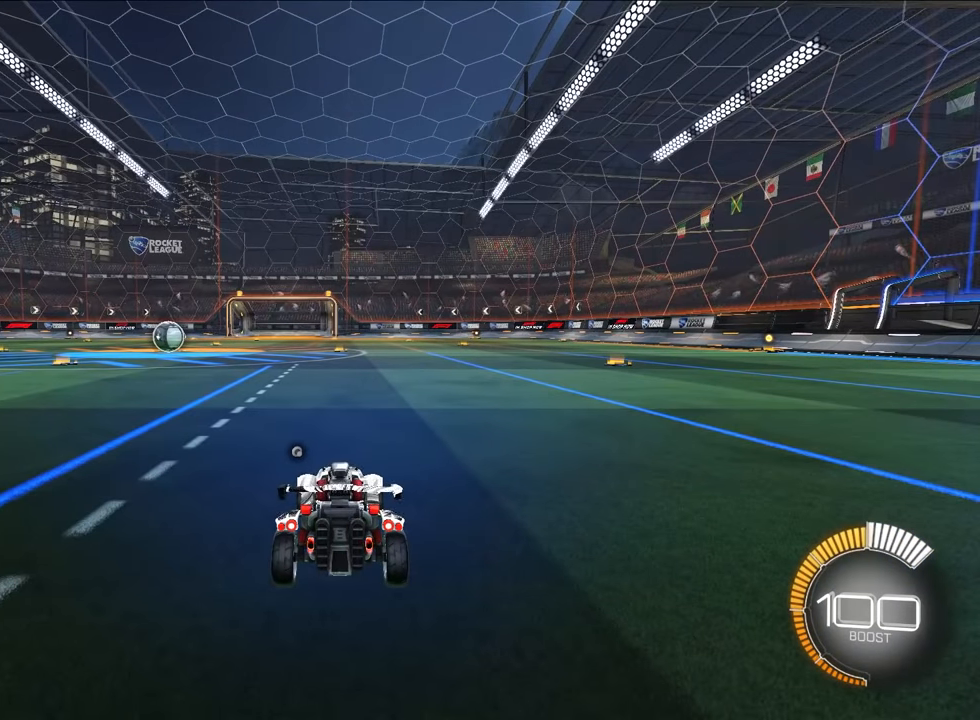
{"buttons": [], "left_stick": "center", "events": []}
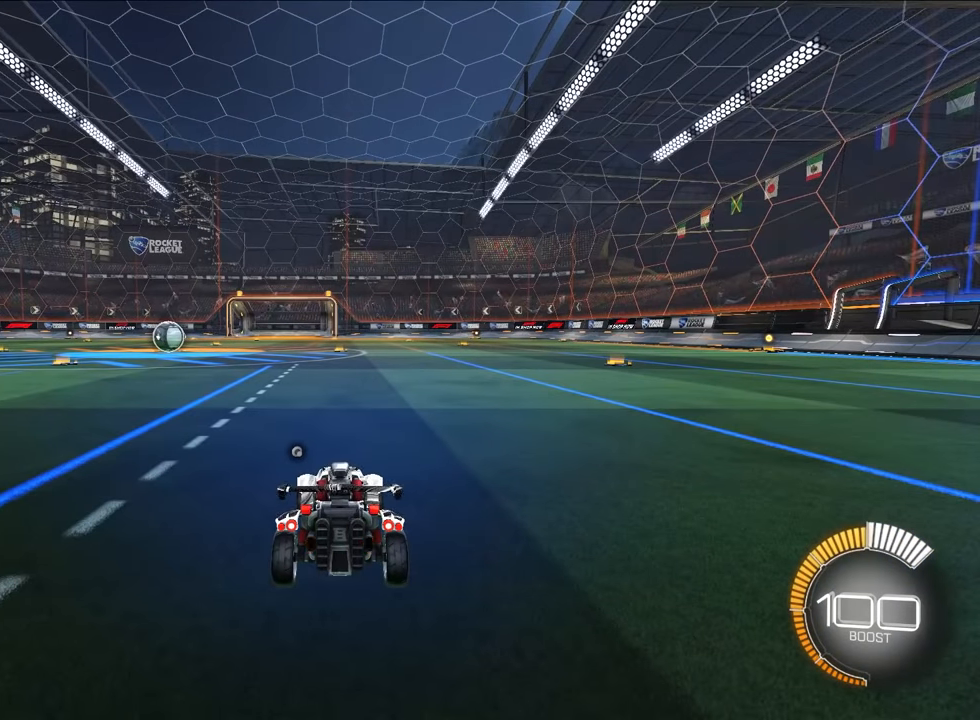
{"buttons": [], "left_stick": "center", "events": []}
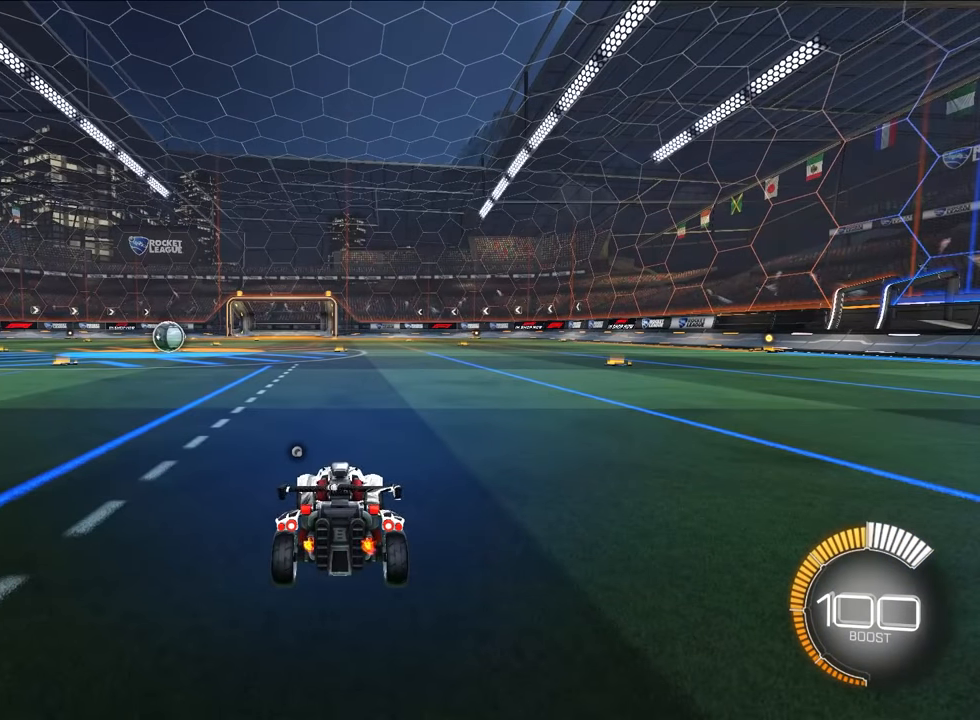
{"buttons": [], "left_stick": "center", "events": []}
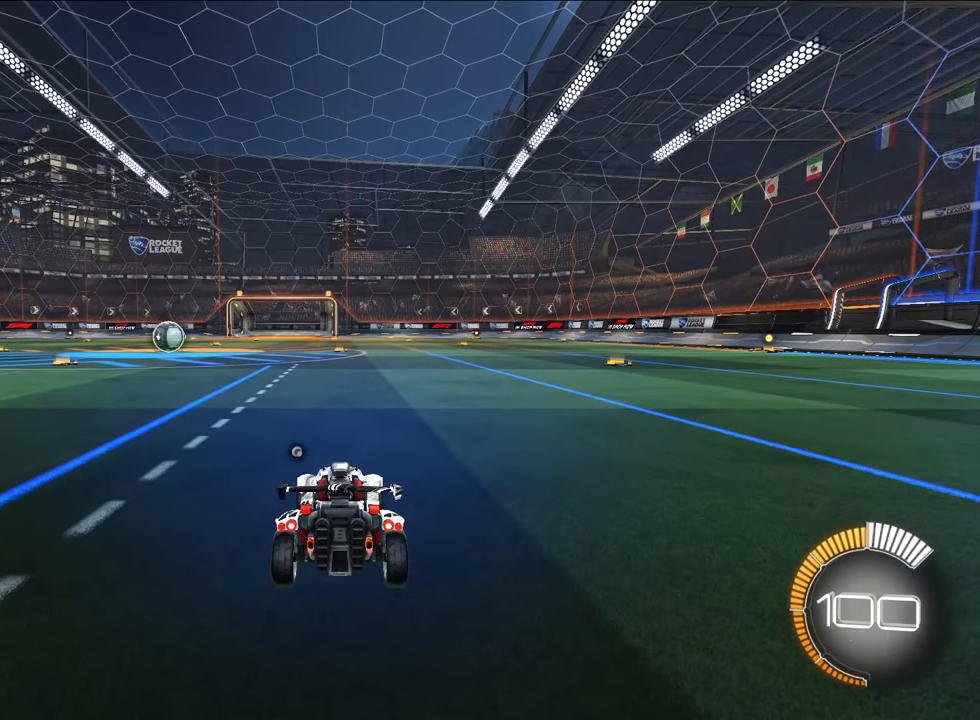
{"buttons": [], "left_stick": "center", "events": []}